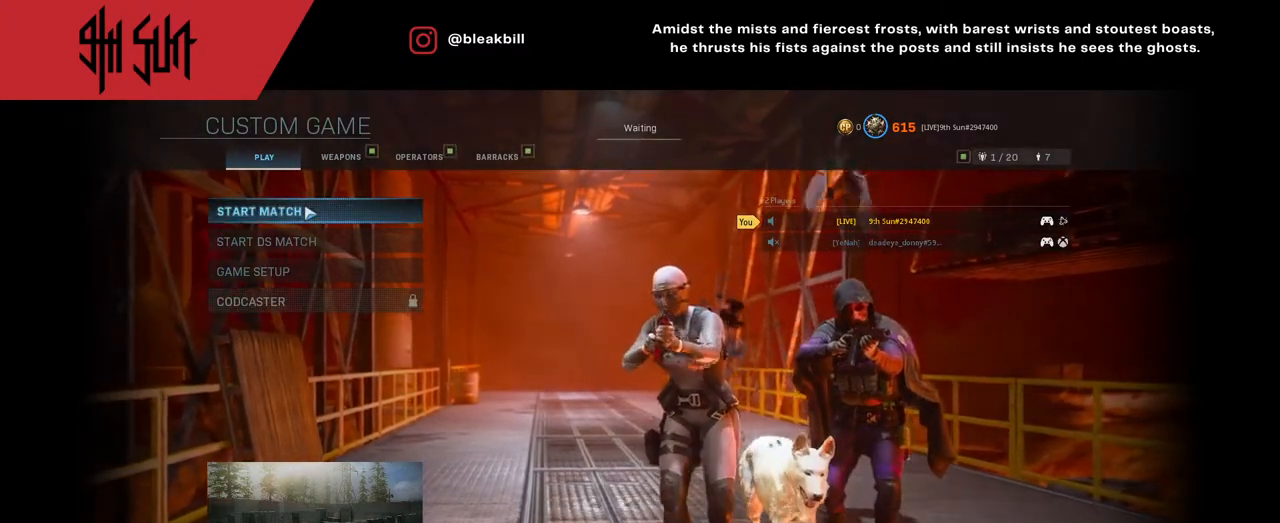
Gameplay with a controller (PlayStation layout); each line is a JSON object with the inputs held at the frame after it. "events" lists button and stick changes between this image and that frame as [ms after this image, input, new state], when the widget could be followed in between.
{"buttons": [], "left_stick": "up", "right_stick": "center", "events": [[433, "left_stick", "up"]]}
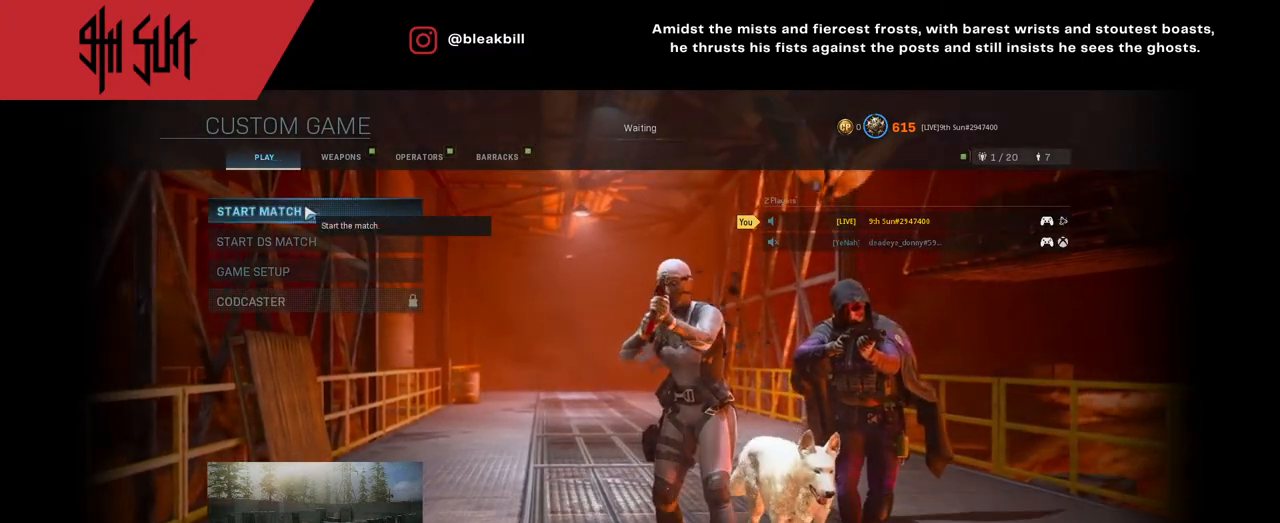
{"buttons": [], "left_stick": "center", "right_stick": "center", "events": [[300, "left_stick", "center"]]}
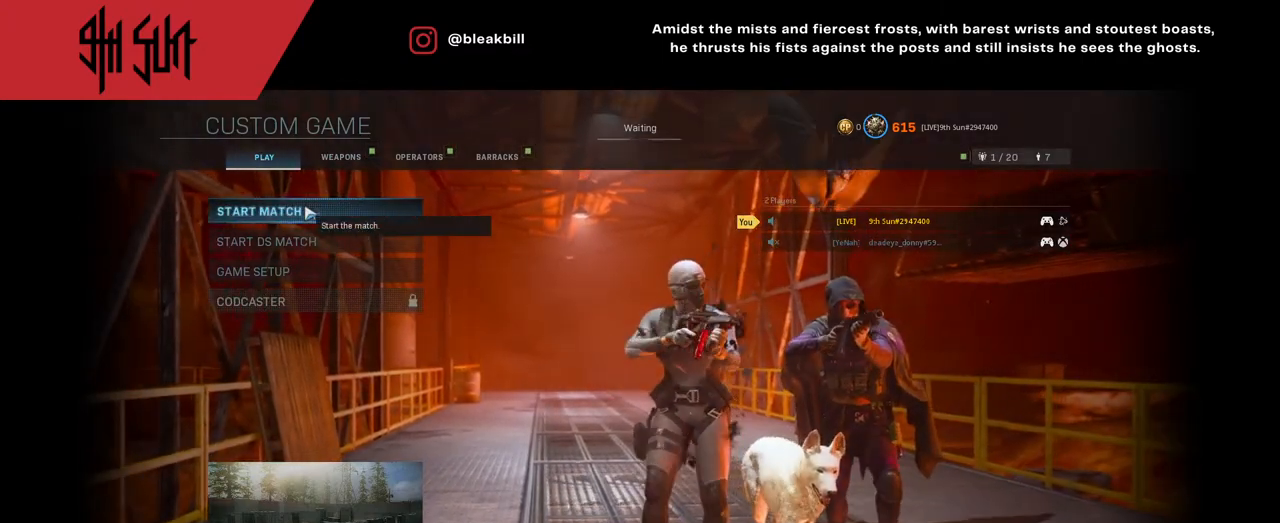
{"buttons": [], "left_stick": "center", "right_stick": "center", "events": []}
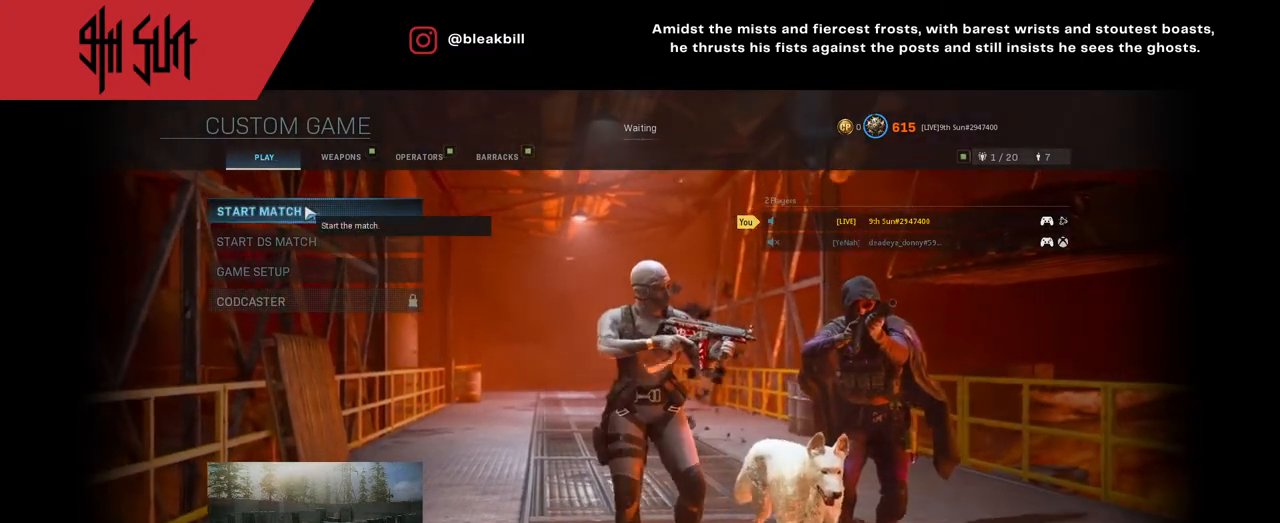
{"buttons": [], "left_stick": "center", "right_stick": "center", "events": []}
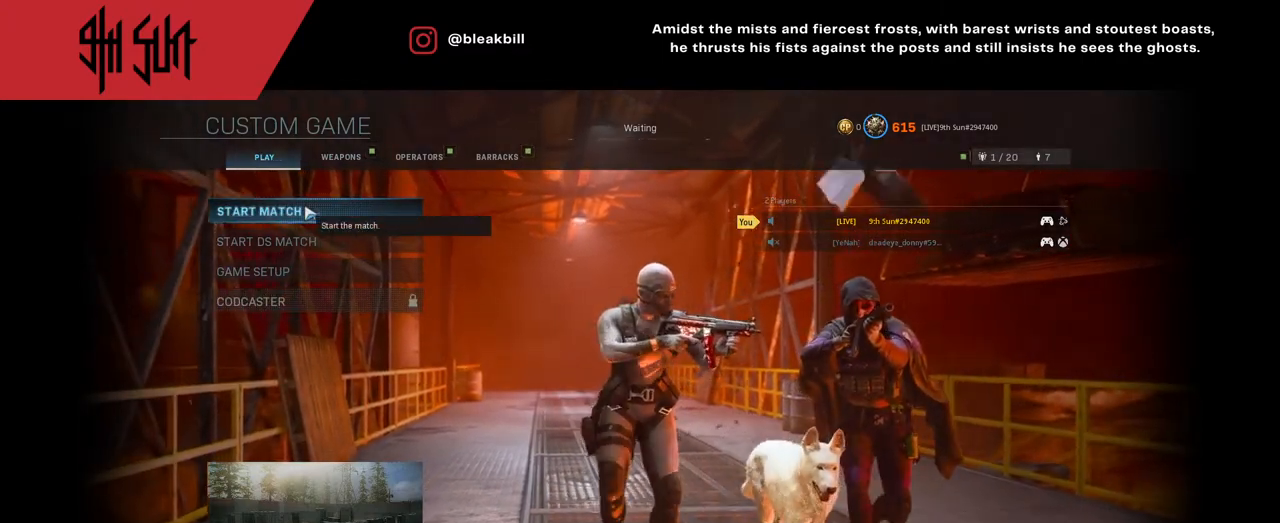
{"buttons": [], "left_stick": "center", "right_stick": "center", "events": []}
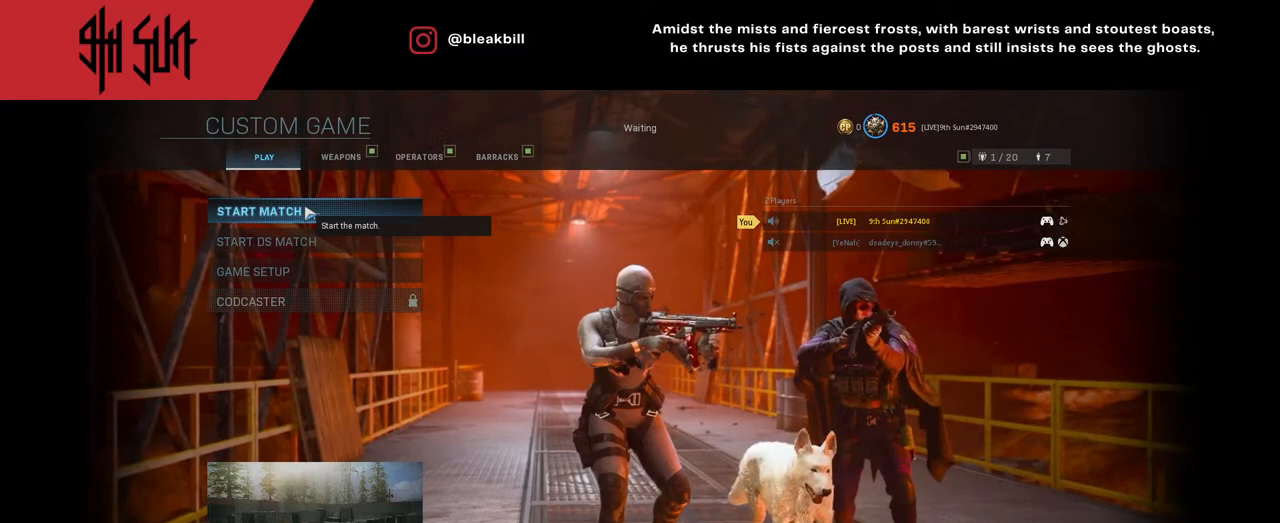
{"buttons": [], "left_stick": "center", "right_stick": "center", "events": []}
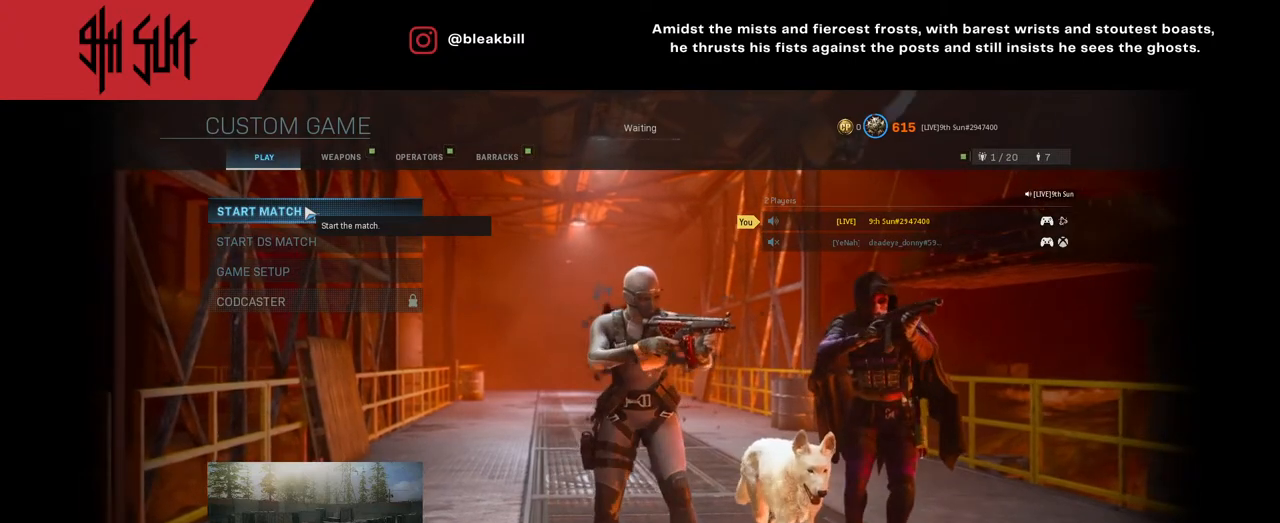
{"buttons": [], "left_stick": "center", "right_stick": "center", "events": []}
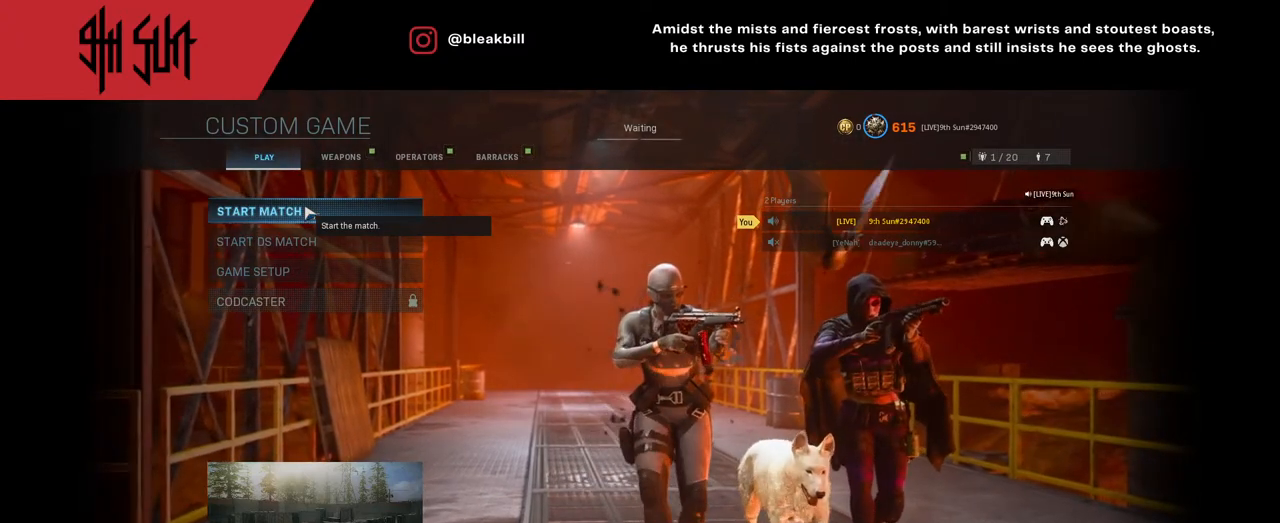
{"buttons": [], "left_stick": "center", "right_stick": "center", "events": []}
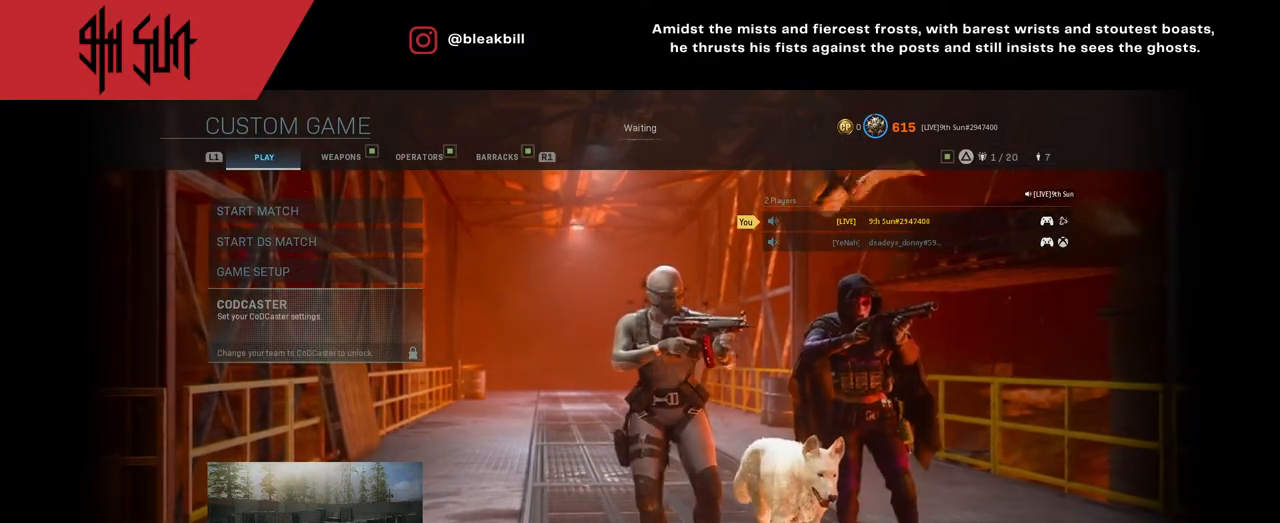
{"buttons": [], "left_stick": "center", "right_stick": "center", "events": []}
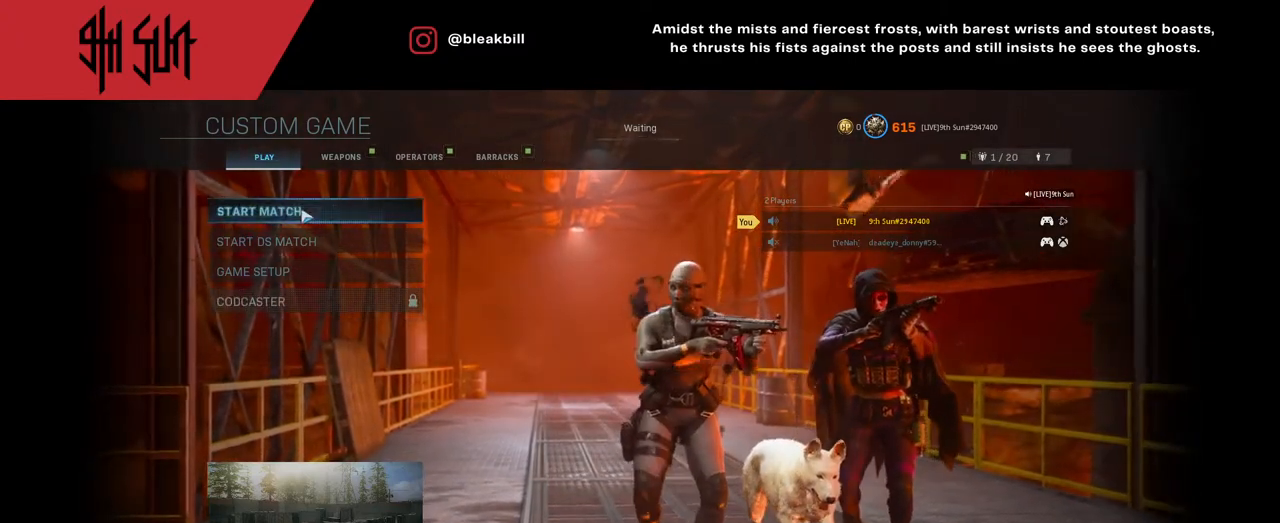
{"buttons": [], "left_stick": "center", "right_stick": "center", "events": []}
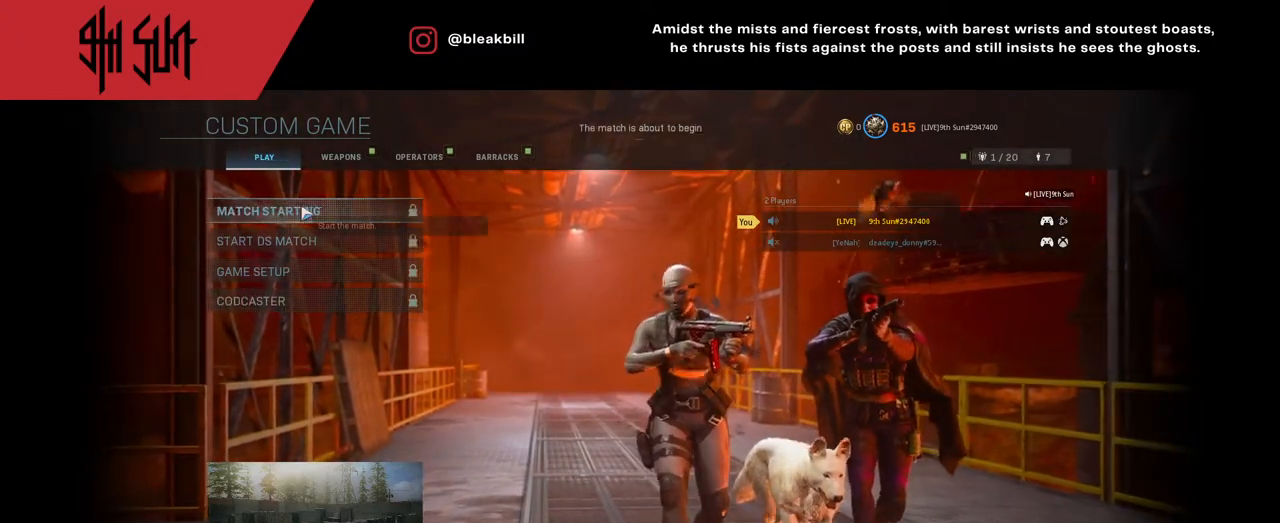
{"buttons": [], "left_stick": "center", "right_stick": "center", "events": [[367, "left_stick", "up"], [417, "left_stick", "center"]]}